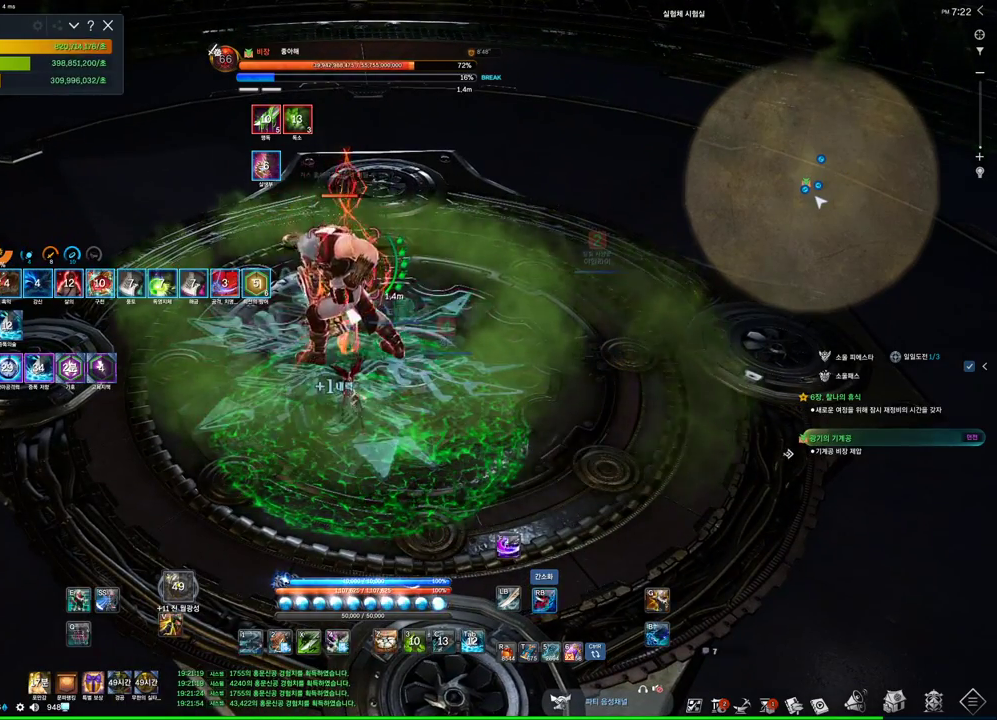
Gameplay with keyboard and mouse; each line is a JSON object with the keys and mouse buttons held at the frame after it. "events" lists presses ("down") and releases ("up") of "1", "2", "3", "4", "5", "a", "alt", "c", "ctrl", "d", "e", "f", "m", "q", "r", "s", "shift", "space", "t", "tab", "tilde", "v", "w", "x", "z", "mouse_left", "mouse_wheel", "mouse_right", "mouse_mb4" and "mouse_mb5" between this image and that frame as [ms after this image, input, new state], when the widget could be followed in between. "mouse_left", "mouse_wheel", "mouse_right", "mouse_mb4", "mouse_mb5" = the "left", "wheel", "right", "mb4", "mb5" buttons of the "mouse" list. No other keys are recorded. "wheel" means that the mouse wheel is clicked or scrolled. Not read: mouse_move.
{"keys": [], "mouse": ["right"], "events": [[34, "4", "down"], [34, "mouse_right", "up"], [200, "4", "up"], [200, "mouse_right", "down"]]}
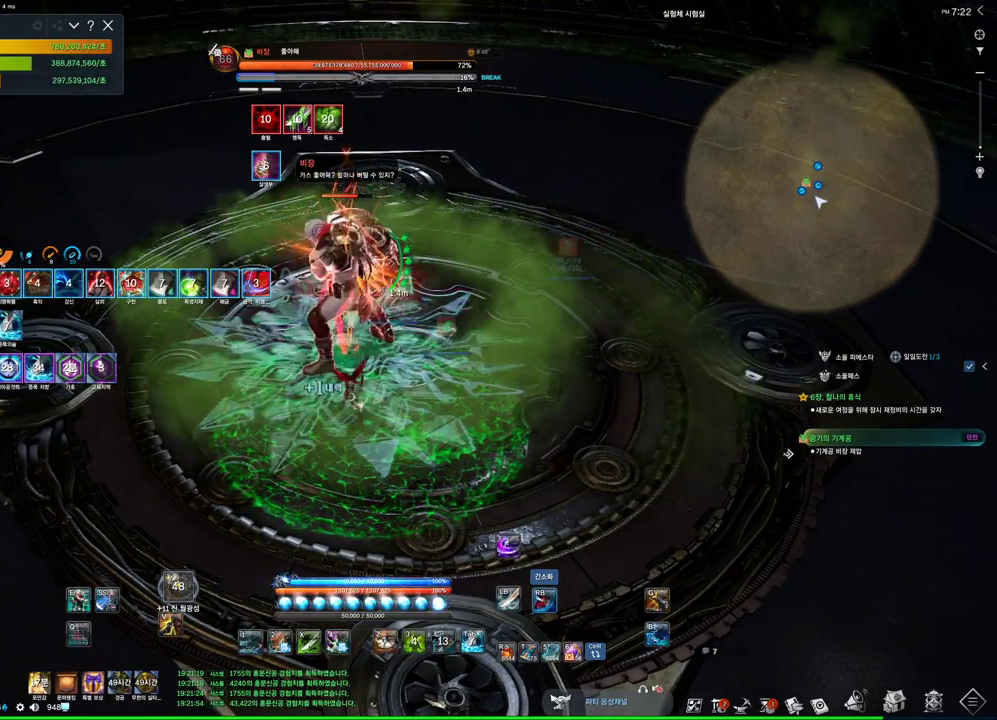
{"keys": [], "mouse": ["right"], "events": [[134, "4", "down"], [134, "mouse_right", "up"], [267, "4", "up"], [267, "mouse_right", "down"]]}
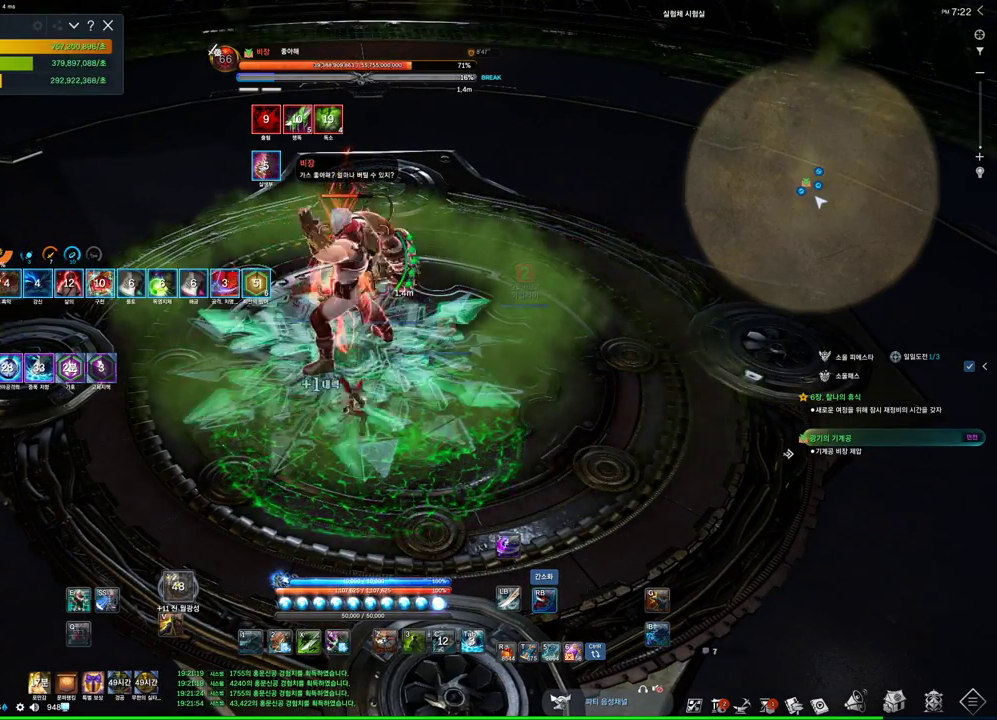
{"keys": ["d"], "mouse": ["right"], "events": [[100, "d", "down"], [234, "4", "down"], [234, "mouse_right", "up"], [367, "4", "up"], [367, "mouse_right", "down"]]}
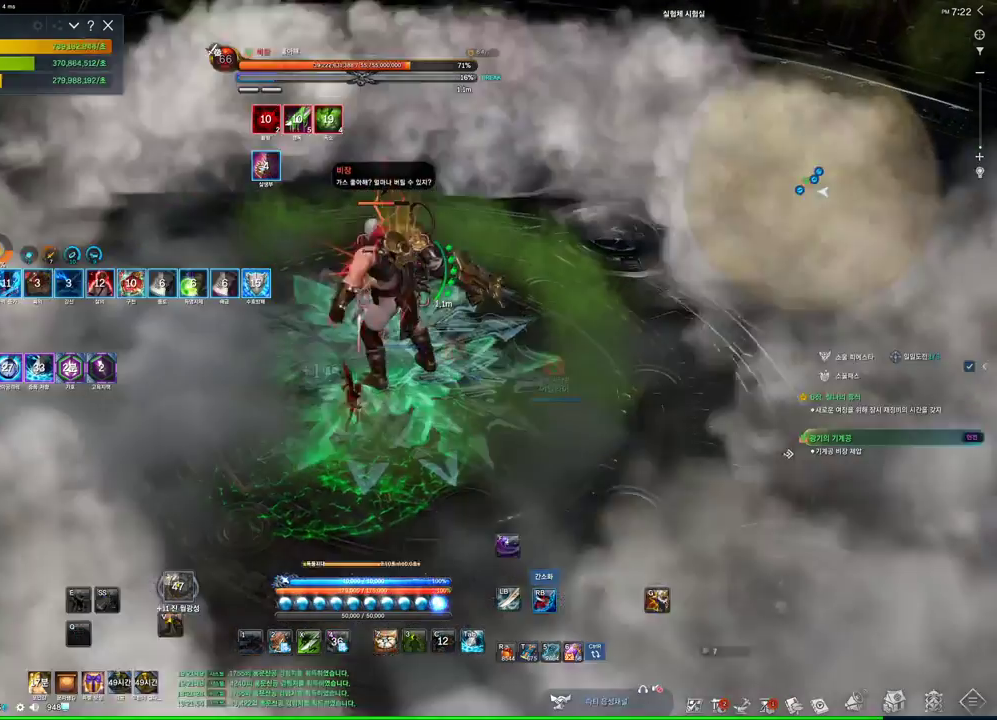
{"keys": ["4", "d"], "mouse": [], "events": [[334, "mouse_right", "up"], [400, "4", "down"]]}
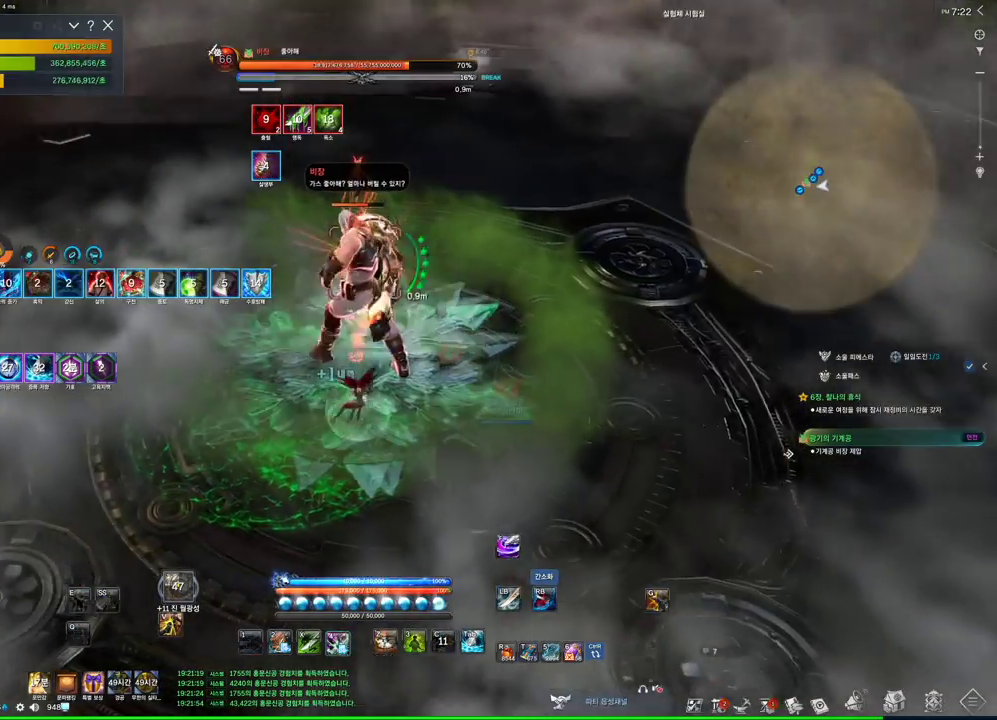
{"keys": ["4"], "mouse": [], "events": [[34, "4", "up"], [67, "mouse_right", "down"], [300, "d", "up"], [467, "mouse_right", "up"], [500, "4", "down"]]}
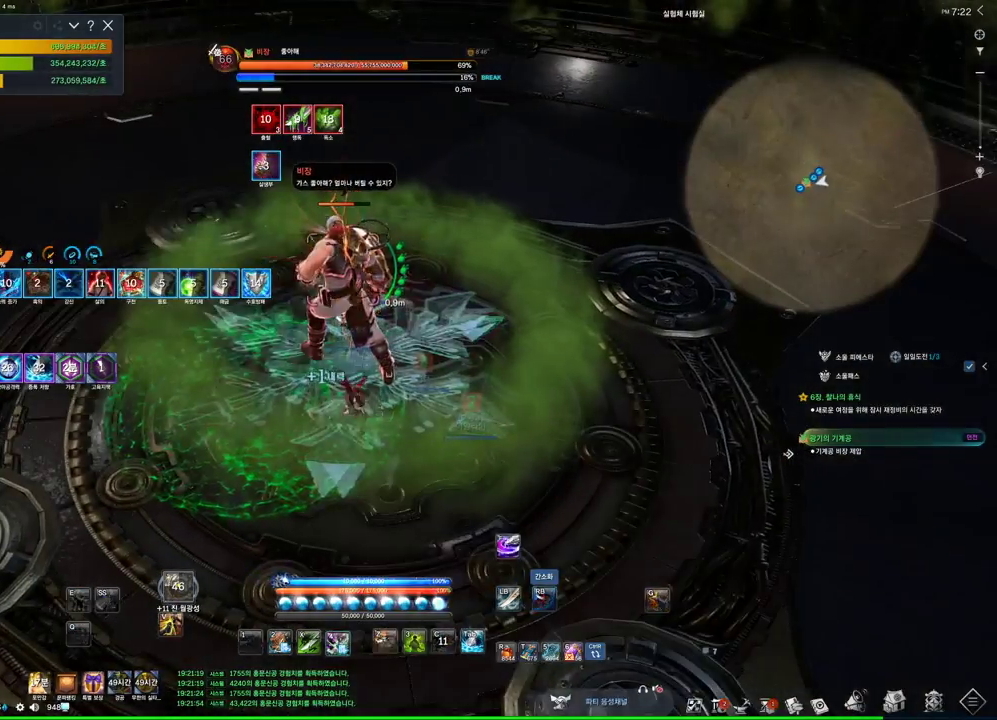
{"keys": [], "mouse": ["right"], "events": [[134, "4", "up"], [134, "mouse_right", "down"]]}
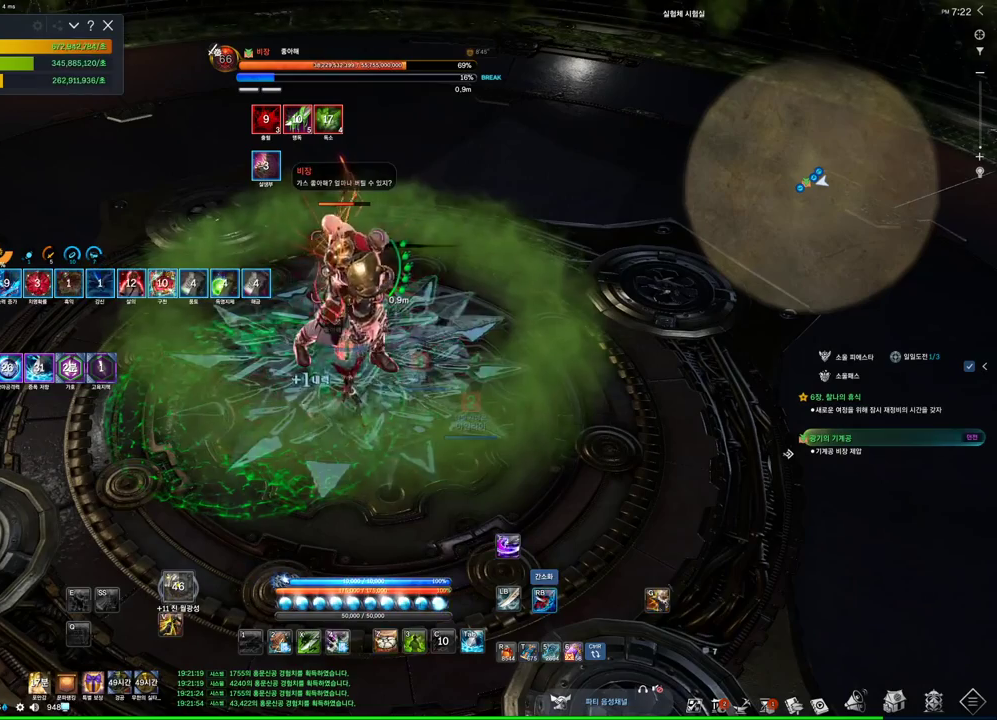
{"keys": [], "mouse": ["right"], "events": [[67, "4", "down"], [67, "mouse_right", "up"], [200, "mouse_right", "down"], [234, "4", "up"]]}
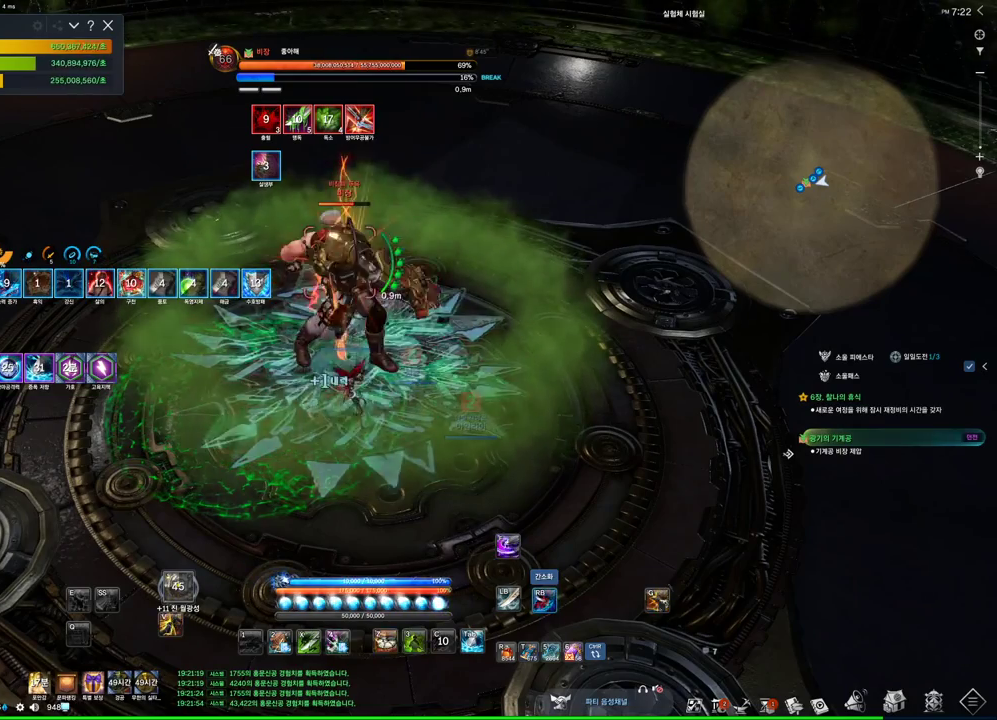
{"keys": ["tab"], "mouse": [], "events": [[167, "3", "down"], [167, "mouse_right", "up"], [367, "3", "up"], [367, "tab", "down"]]}
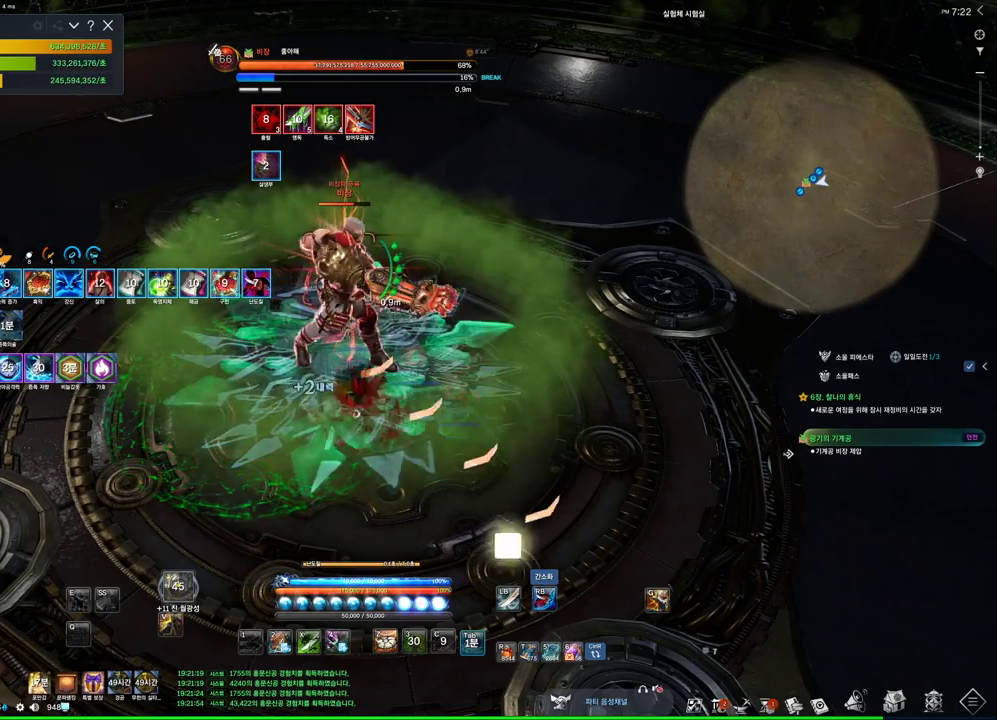
{"keys": [], "mouse": ["right"], "events": [[67, "tab", "up"], [100, "4", "down"], [334, "mouse_right", "down"], [367, "4", "up"]]}
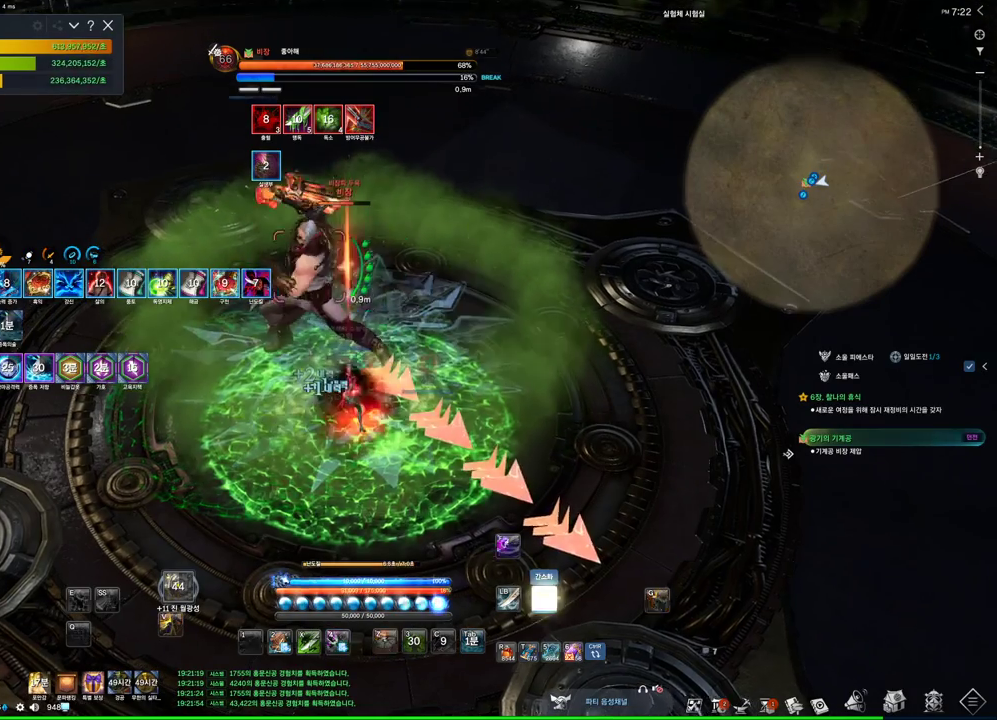
{"keys": [], "mouse": ["right"], "events": [[300, "mouse_right", "up"], [367, "4", "down"], [434, "mouse_right", "down"], [467, "4", "up"]]}
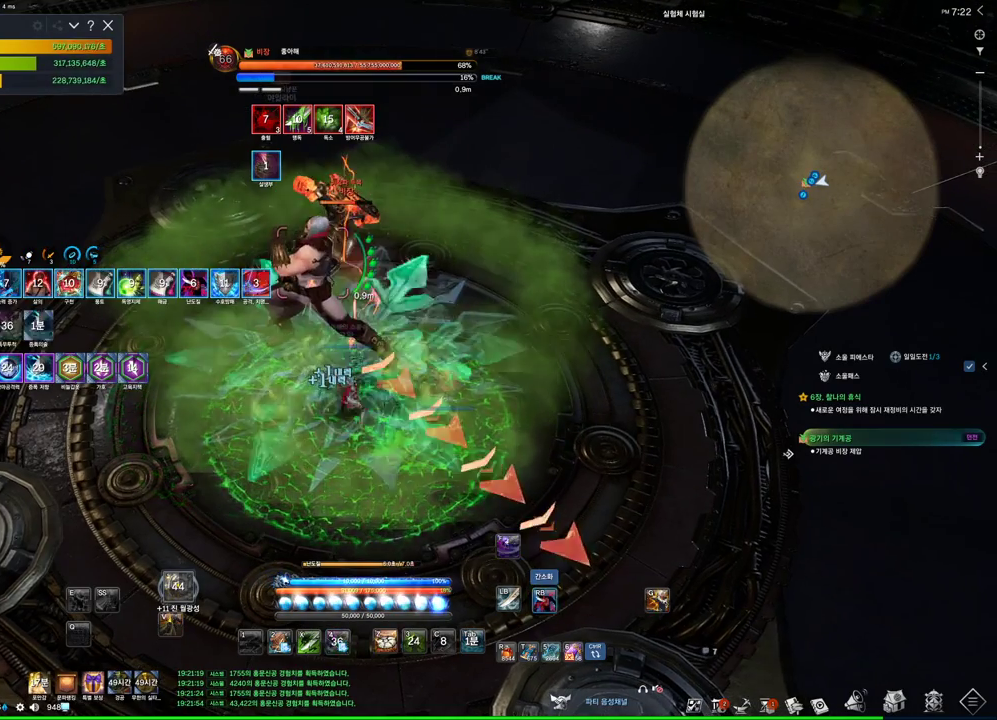
{"keys": [], "mouse": [], "events": [[400, "4", "down"], [400, "mouse_right", "up"], [500, "4", "up"]]}
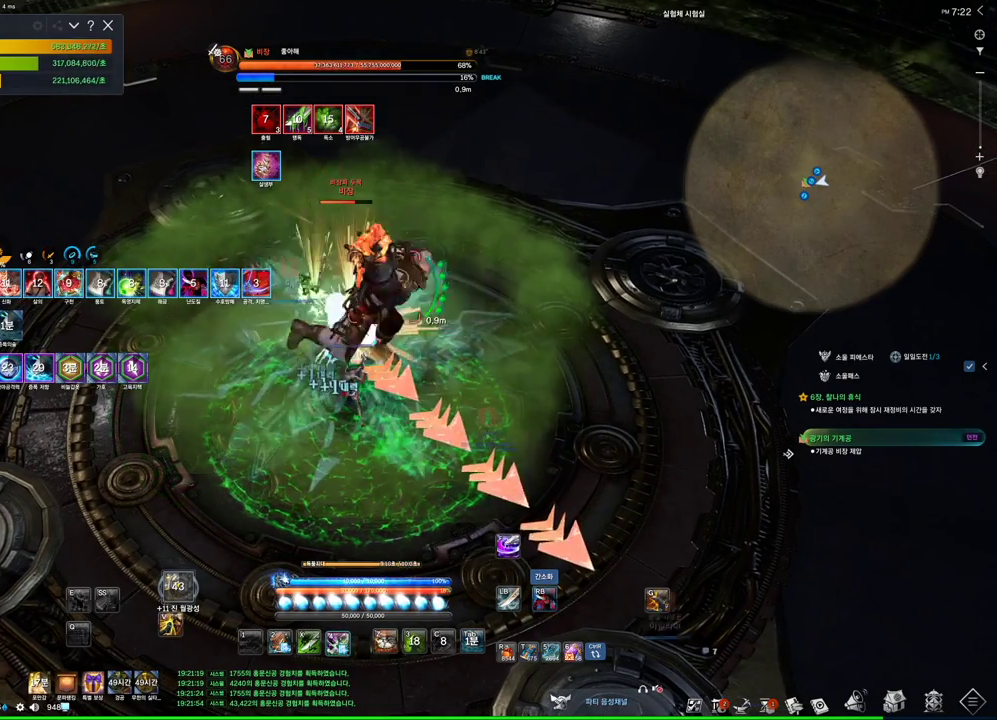
{"keys": ["4"], "mouse": [], "events": [[34, "mouse_right", "down"], [434, "4", "down"], [467, "mouse_right", "up"]]}
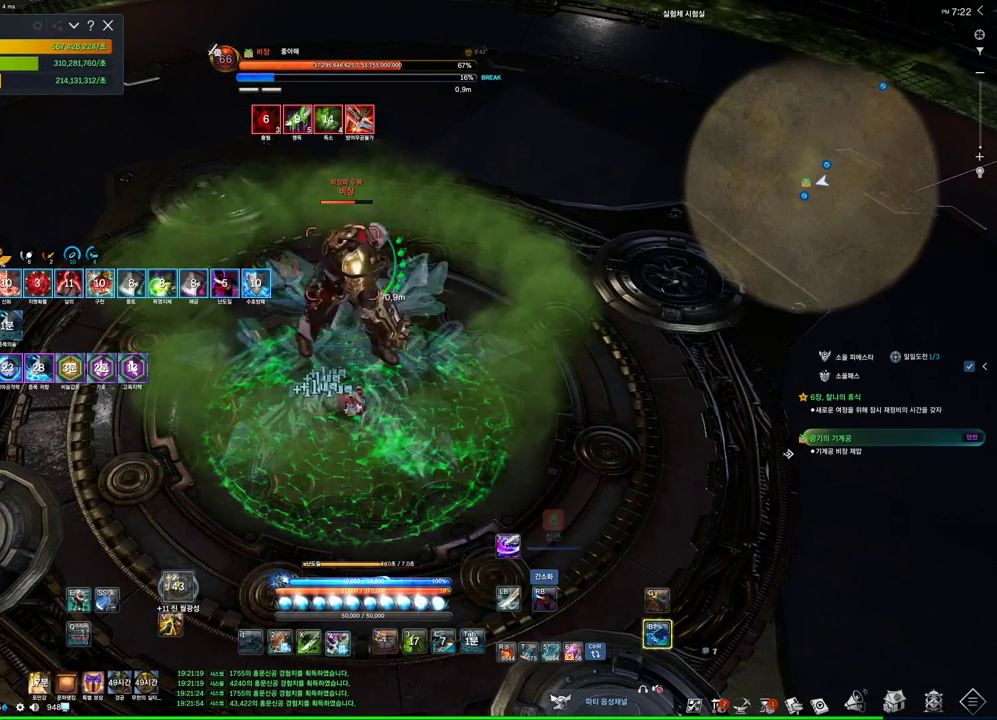
{"keys": [], "mouse": ["right"], "events": [[100, "4", "up"], [100, "mouse_right", "down"]]}
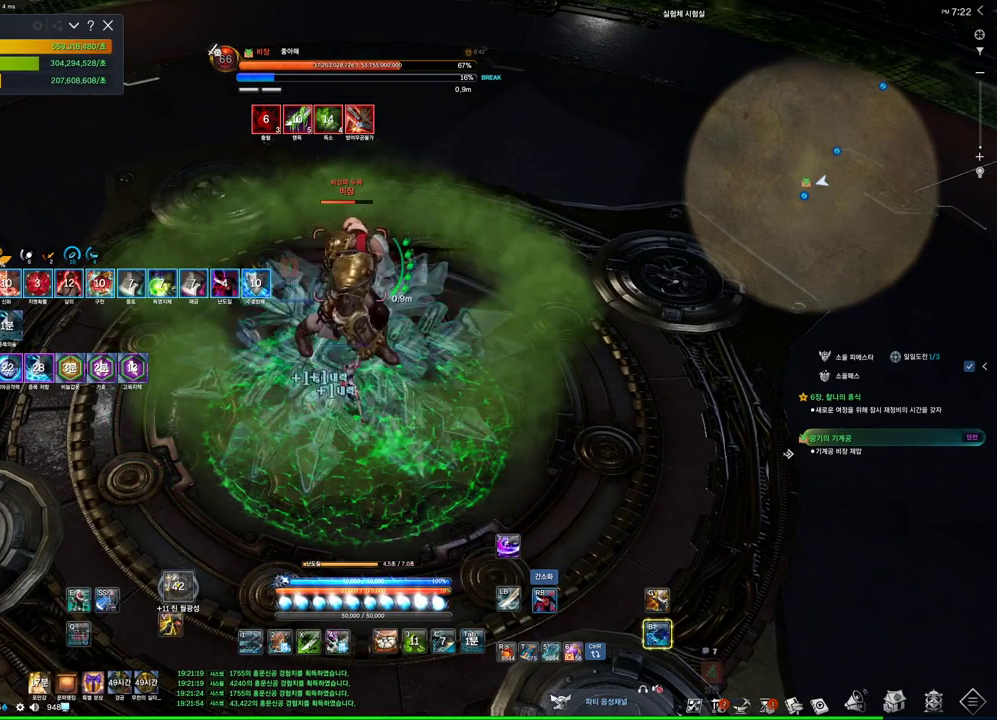
{"keys": [], "mouse": ["right"], "events": [[34, "4", "down"], [34, "mouse_right", "up"], [234, "4", "up"], [234, "mouse_right", "down"]]}
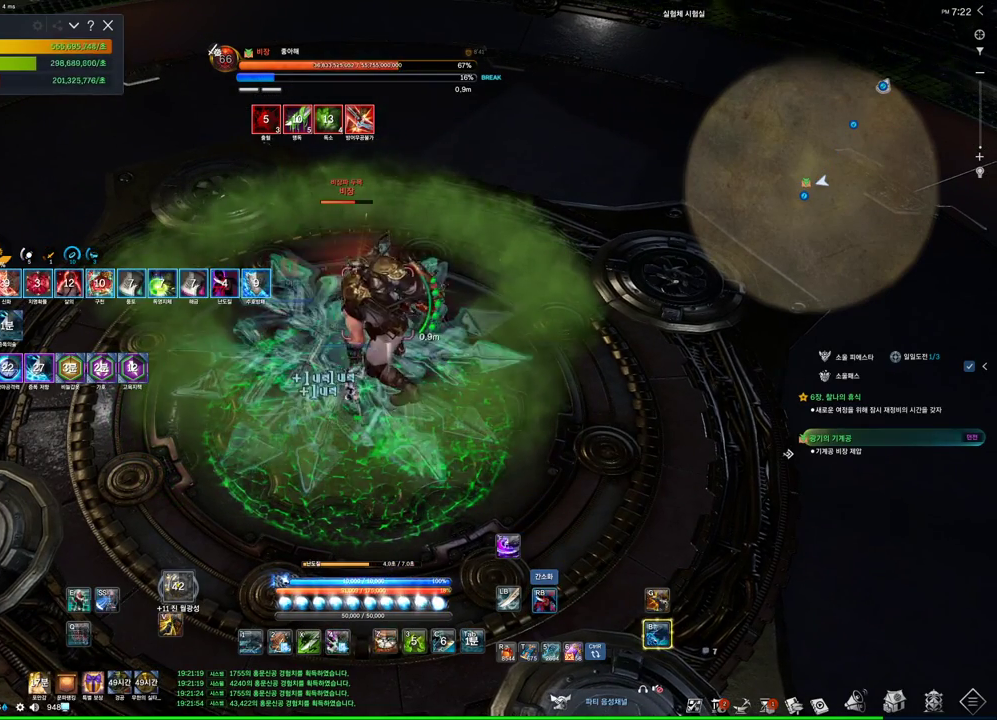
{"keys": ["d"], "mouse": ["right"], "events": [[134, "4", "down"], [134, "mouse_right", "up"], [267, "4", "up"], [267, "mouse_right", "down"], [467, "d", "down"]]}
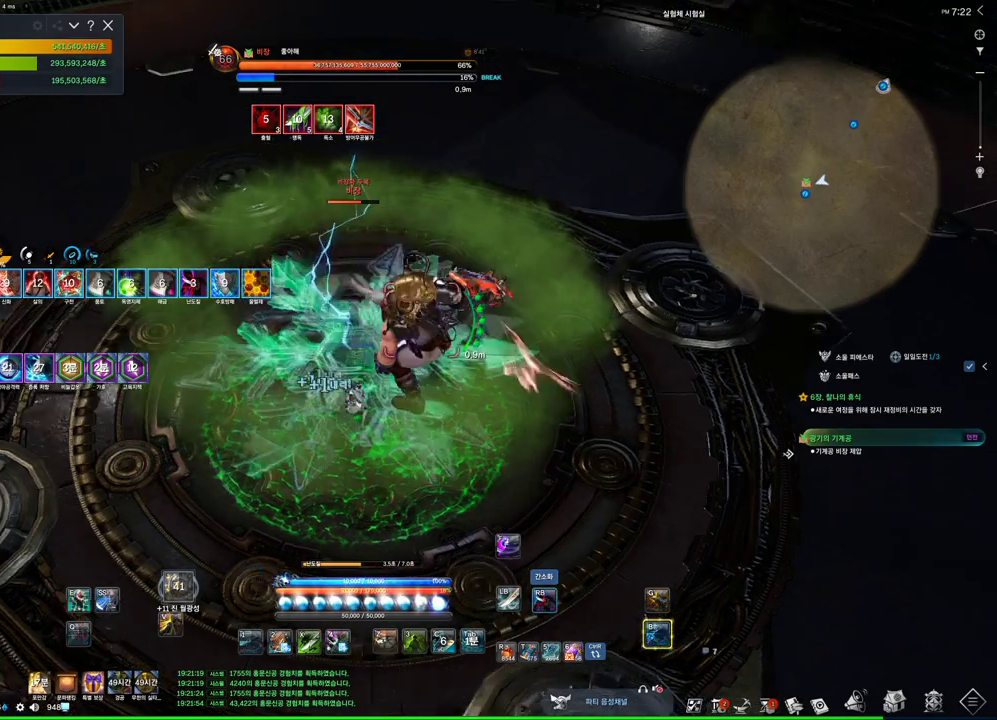
{"keys": [], "mouse": ["right"], "events": [[100, "d", "up"], [267, "mouse_right", "up"], [300, "4", "down"], [434, "4", "up"], [434, "mouse_right", "down"]]}
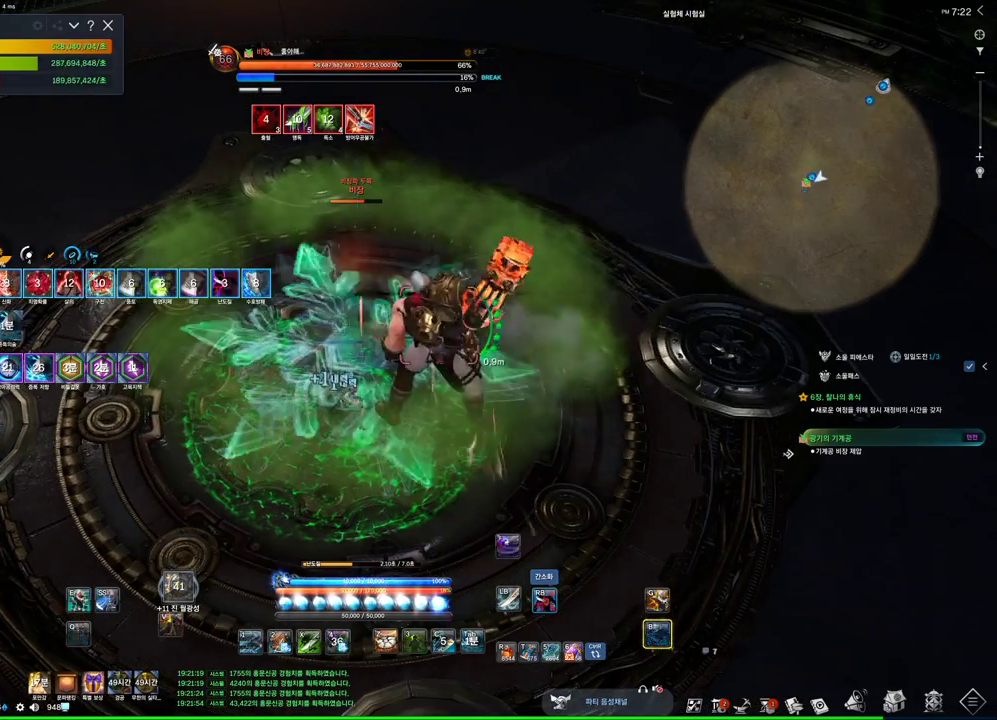
{"keys": [], "mouse": ["right"], "events": [[300, "3", "down"], [300, "mouse_right", "up"], [467, "mouse_right", "down"], [500, "3", "up"]]}
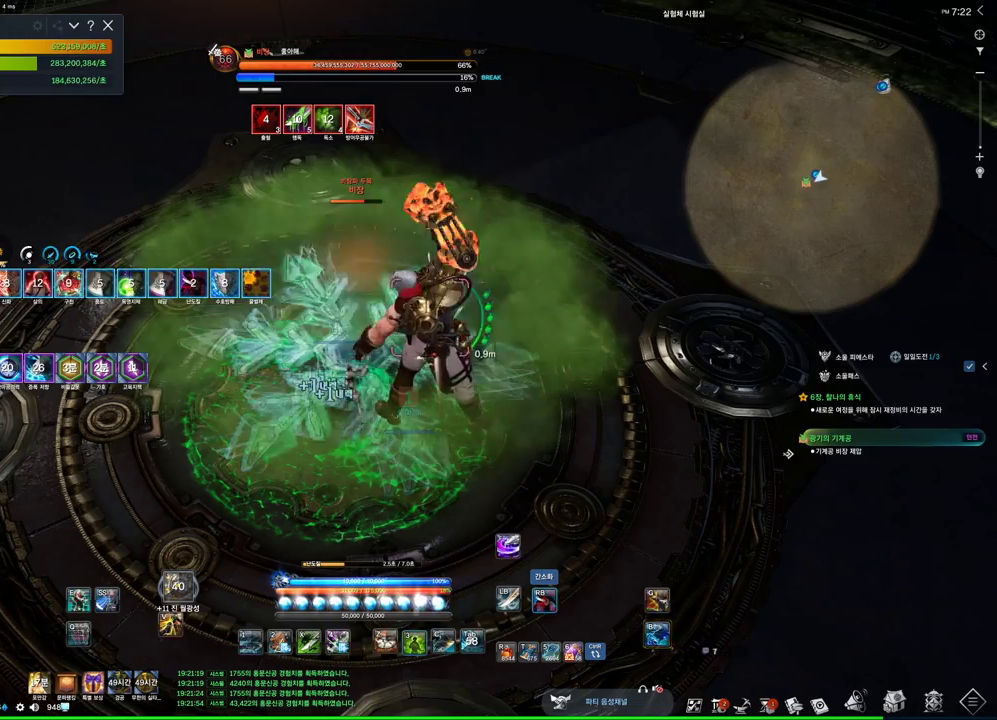
{"keys": ["4"], "mouse": [], "events": [[434, "4", "down"], [434, "mouse_right", "up"]]}
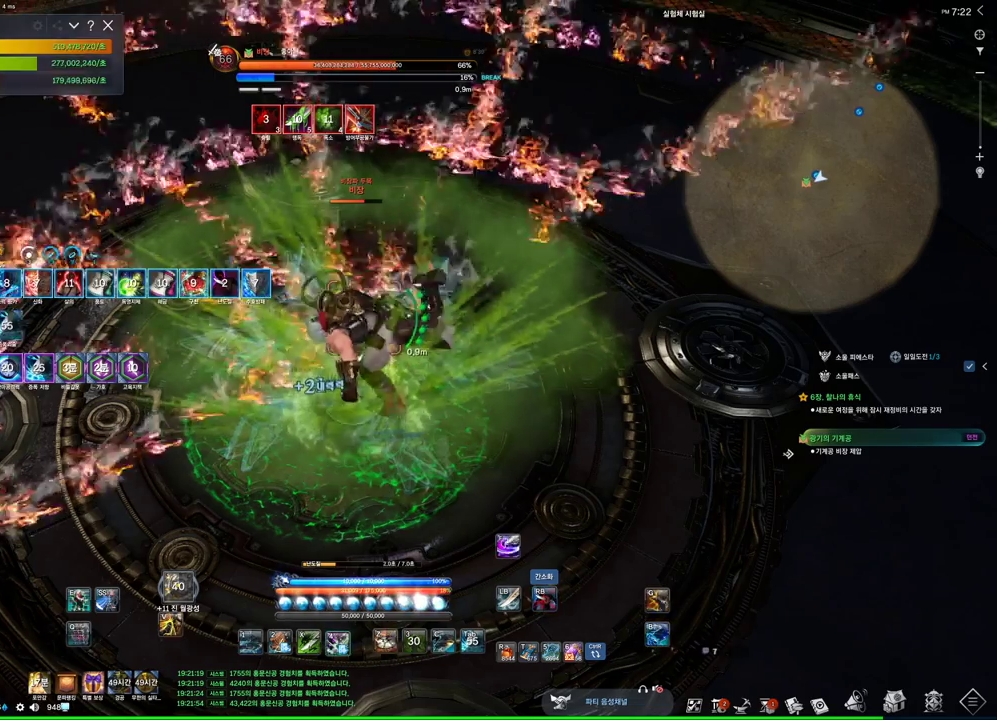
{"keys": [], "mouse": [], "events": [[67, "mouse_right", "down"], [100, "4", "up"], [467, "mouse_right", "up"]]}
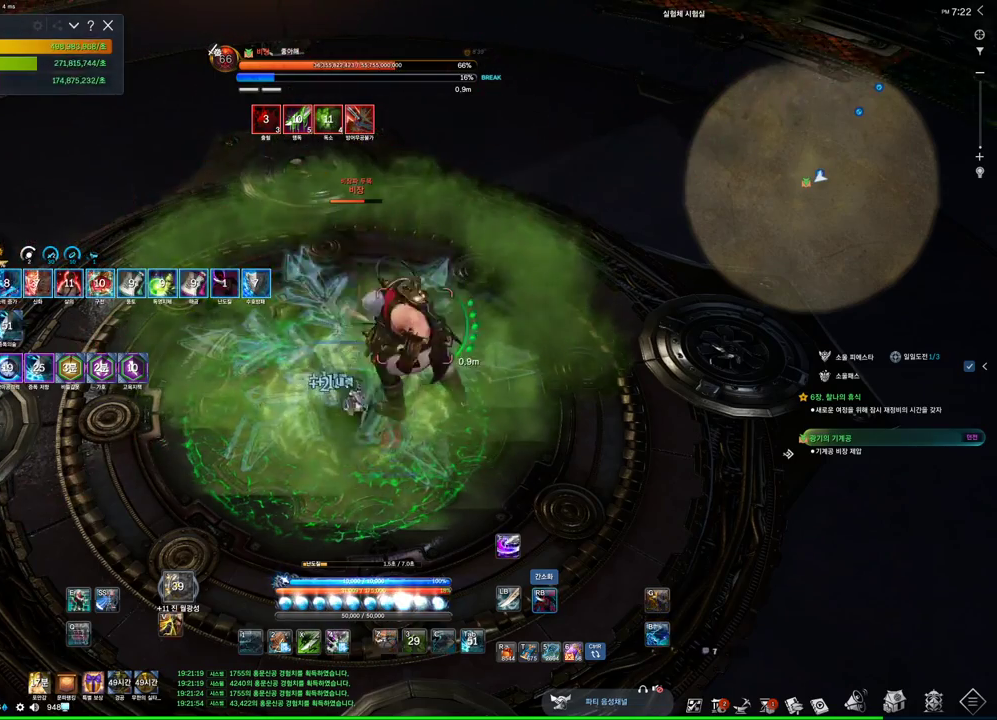
{"keys": ["d"], "mouse": ["right"], "events": [[34, "4", "down"], [134, "4", "up"], [167, "mouse_right", "down"], [467, "d", "down"]]}
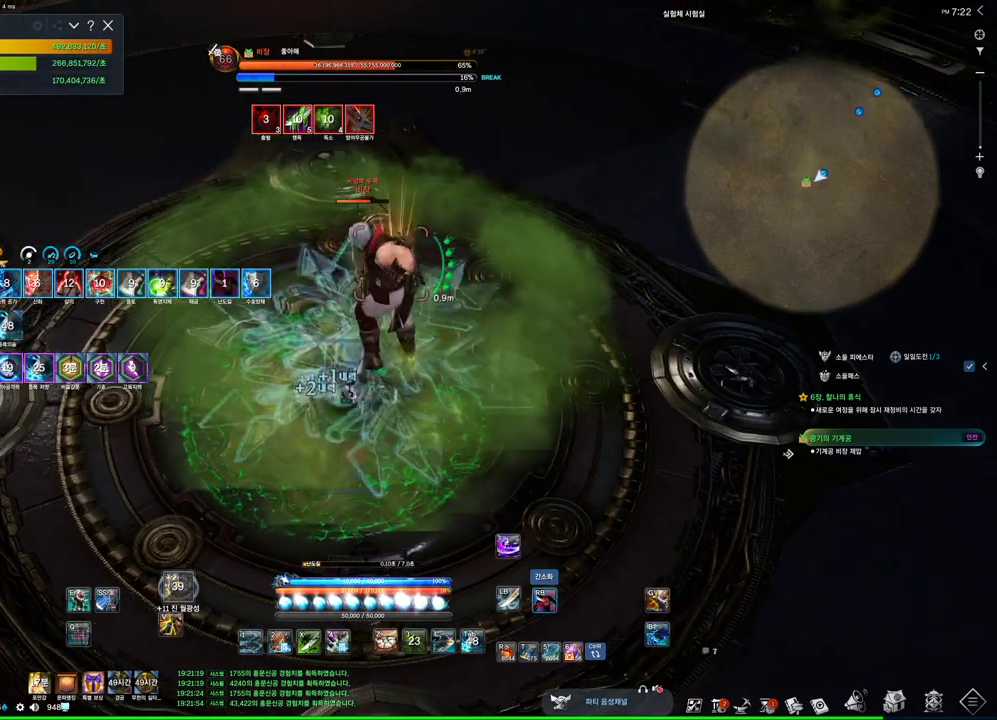
{"keys": [], "mouse": ["right"], "events": [[34, "4", "down"], [34, "mouse_right", "up"], [100, "d", "up"], [134, "4", "up"], [234, "mouse_right", "down"]]}
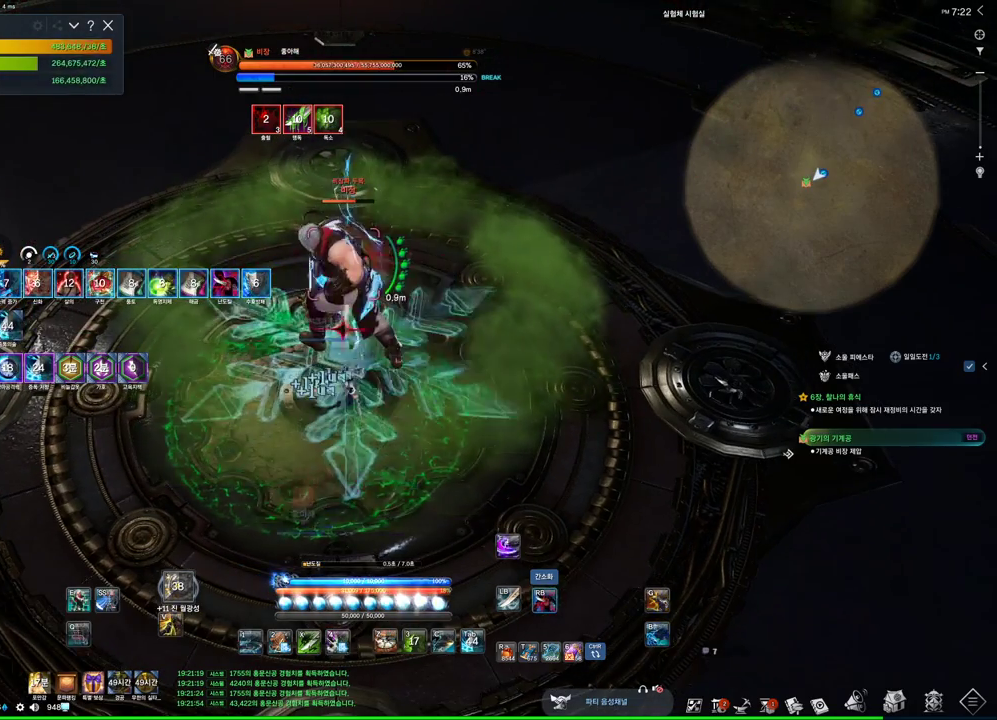
{"keys": ["a", "s"], "mouse": ["right"], "events": [[167, "4", "down"], [167, "mouse_right", "up"], [267, "4", "up"], [300, "mouse_right", "down"], [400, "a", "down"], [434, "s", "down"]]}
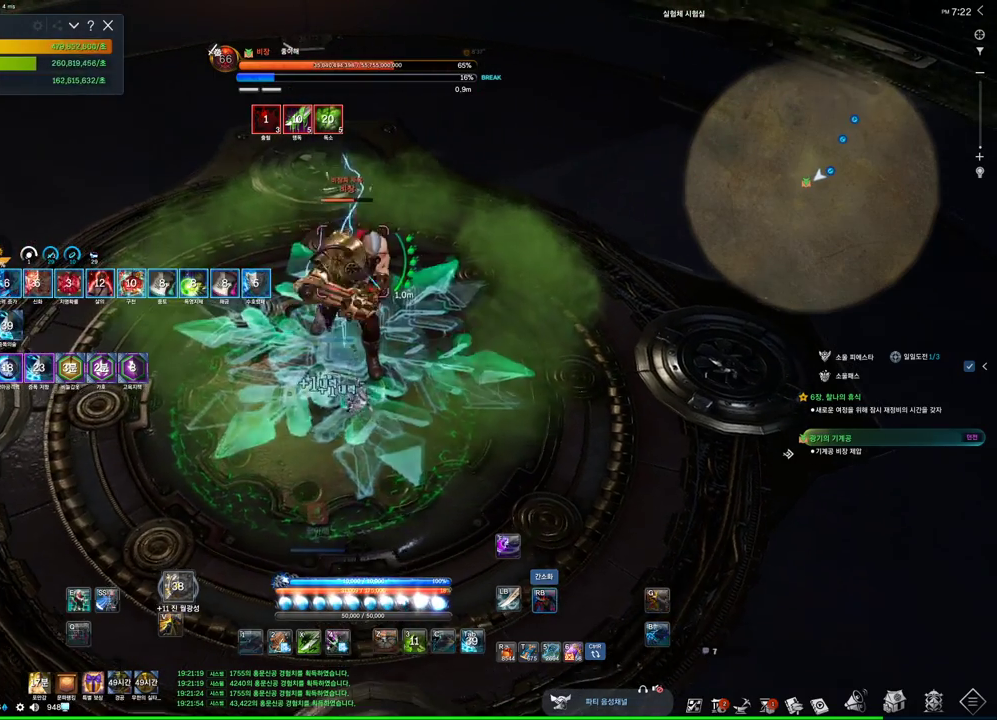
{"keys": [], "mouse": ["right"], "events": [[34, "a", "up"], [467, "s", "up"]]}
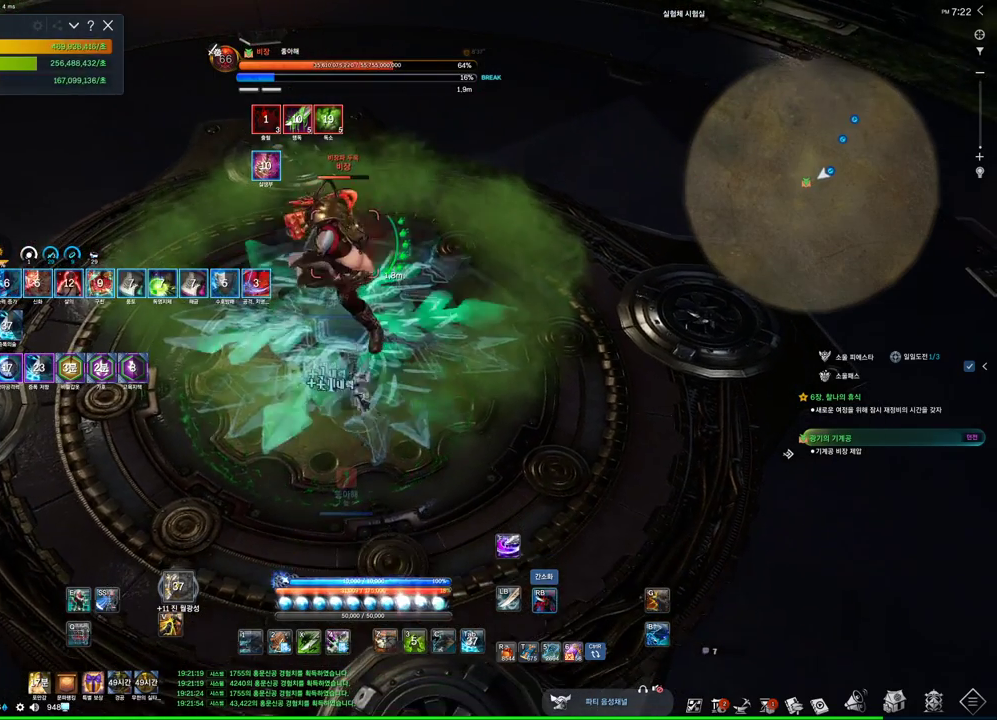
{"keys": [], "mouse": [], "events": [[100, "mouse_right", "up"], [234, "2", "down"], [334, "2", "up"]]}
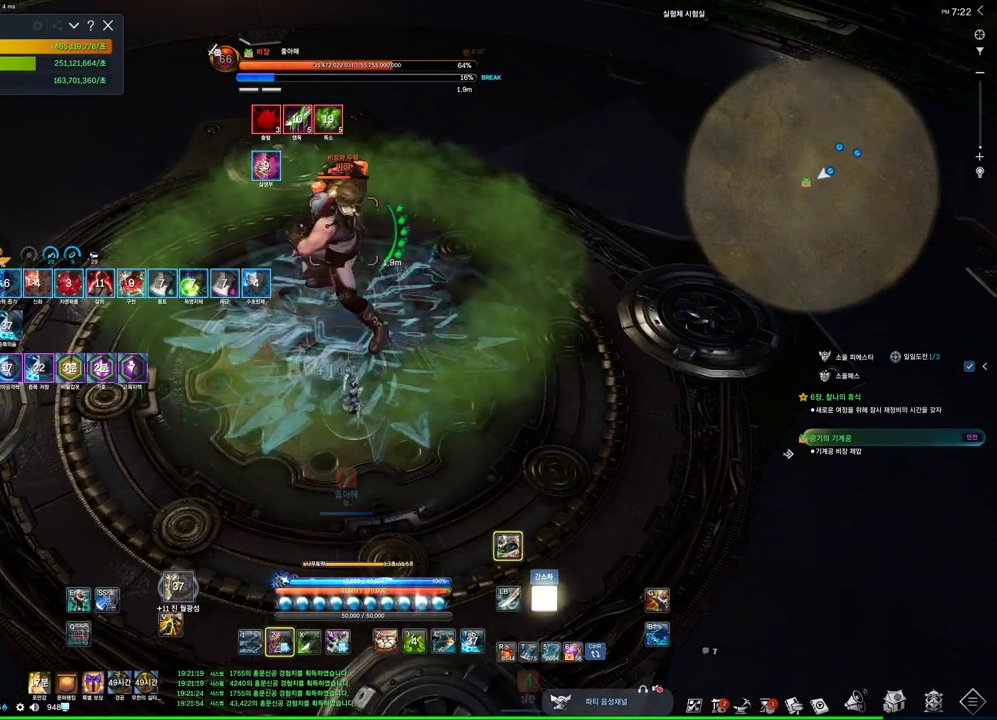
{"keys": ["f"], "mouse": [], "events": [[334, "f", "down"]]}
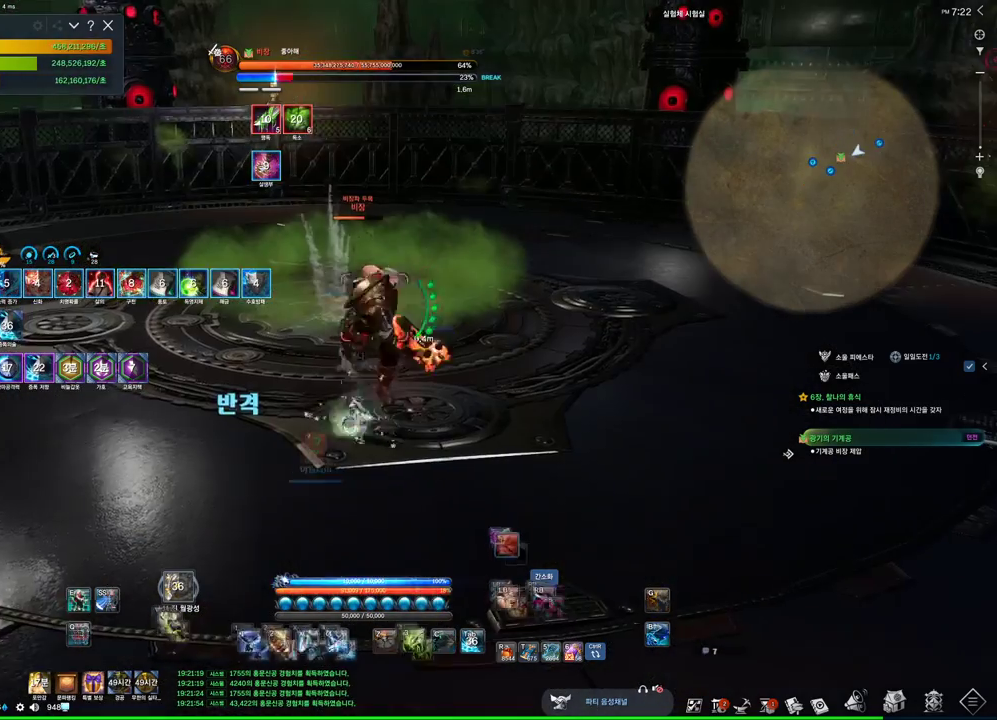
{"keys": [], "mouse": [], "events": [[300, "mouse_right", "down"], [367, "f", "up"], [500, "mouse_right", "up"]]}
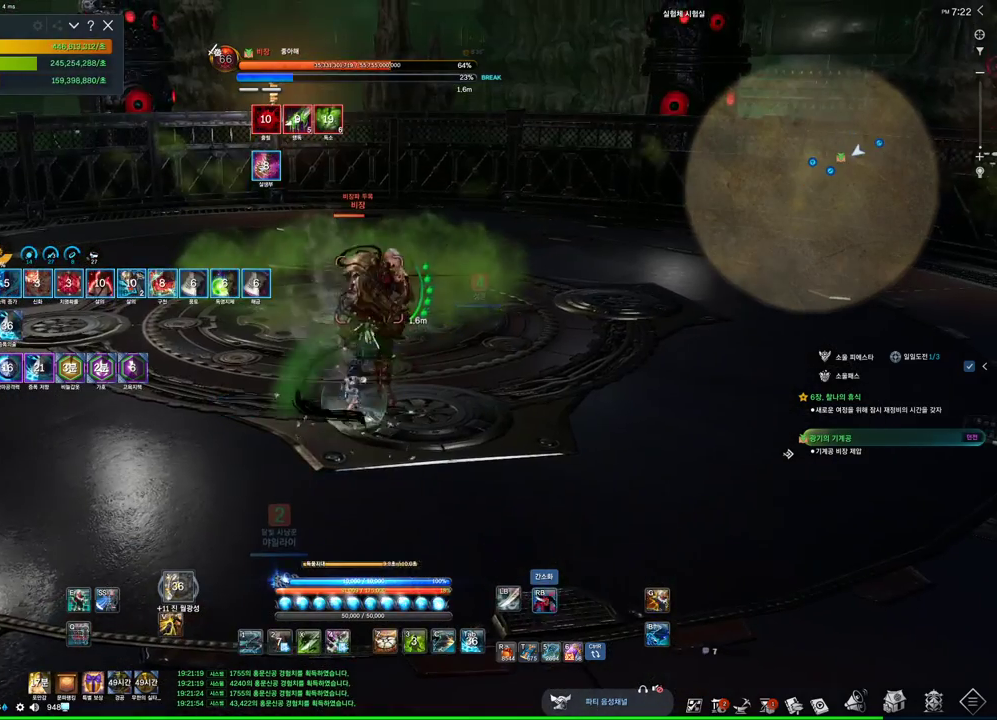
{"keys": [], "mouse": ["right"], "events": [[100, "f", "down"], [434, "f", "up"], [434, "mouse_right", "down"]]}
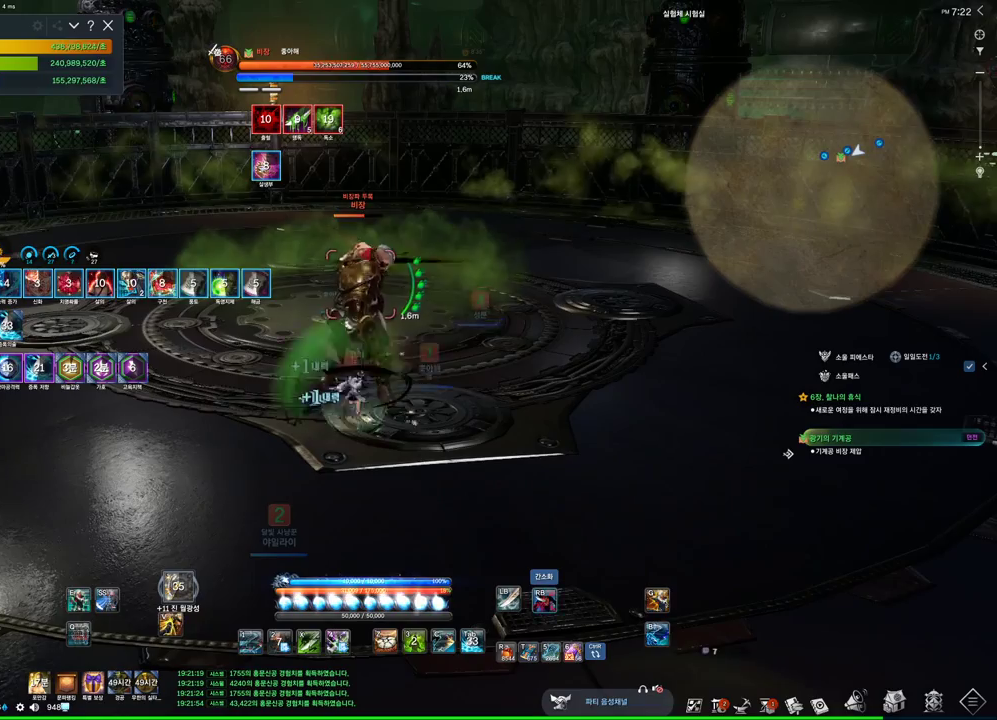
{"keys": ["w"], "mouse": [], "events": [[167, "mouse_right", "up"], [200, "f", "down"], [400, "w", "down"], [434, "f", "up"]]}
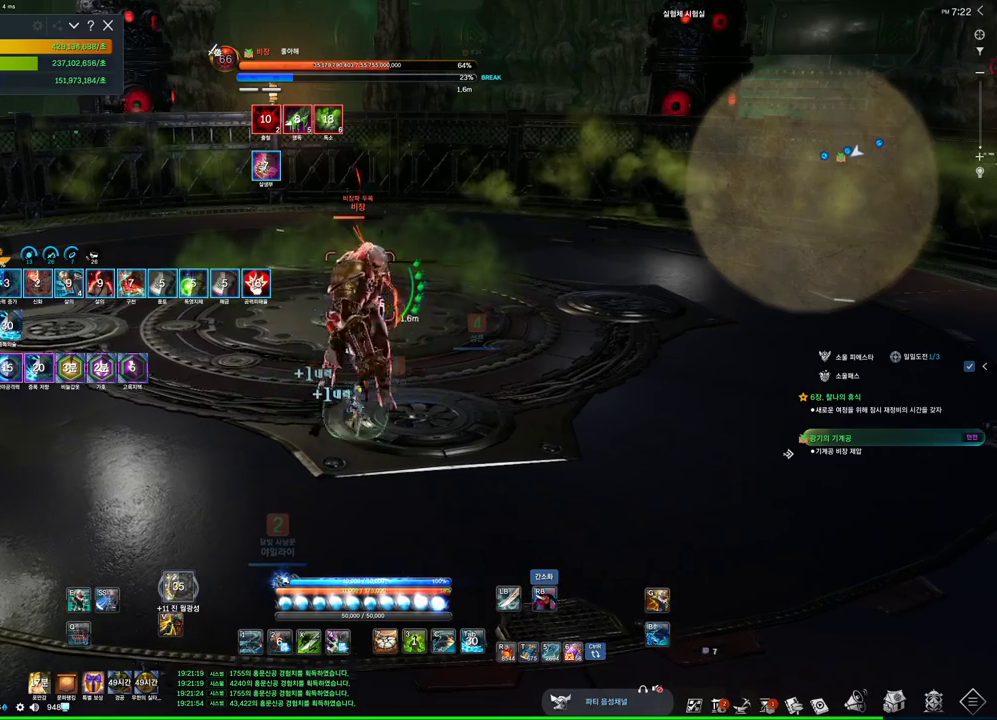
{"keys": [], "mouse": ["left"], "events": [[34, "w", "up"], [167, "3", "down"], [400, "3", "up"], [400, "mouse_left", "down"]]}
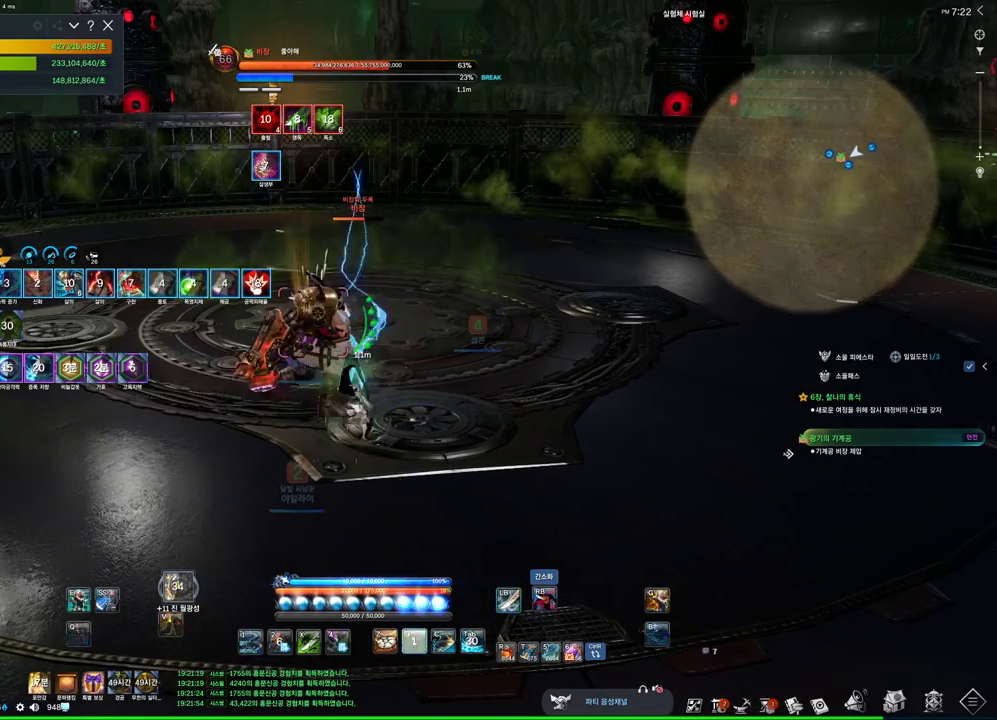
{"keys": ["a", "f"], "mouse": [], "events": [[134, "a", "down"], [134, "mouse_left", "up"], [134, "mouse_right", "down"], [200, "w", "down"], [234, "mouse_right", "up"], [334, "f", "down"], [334, "w", "up"]]}
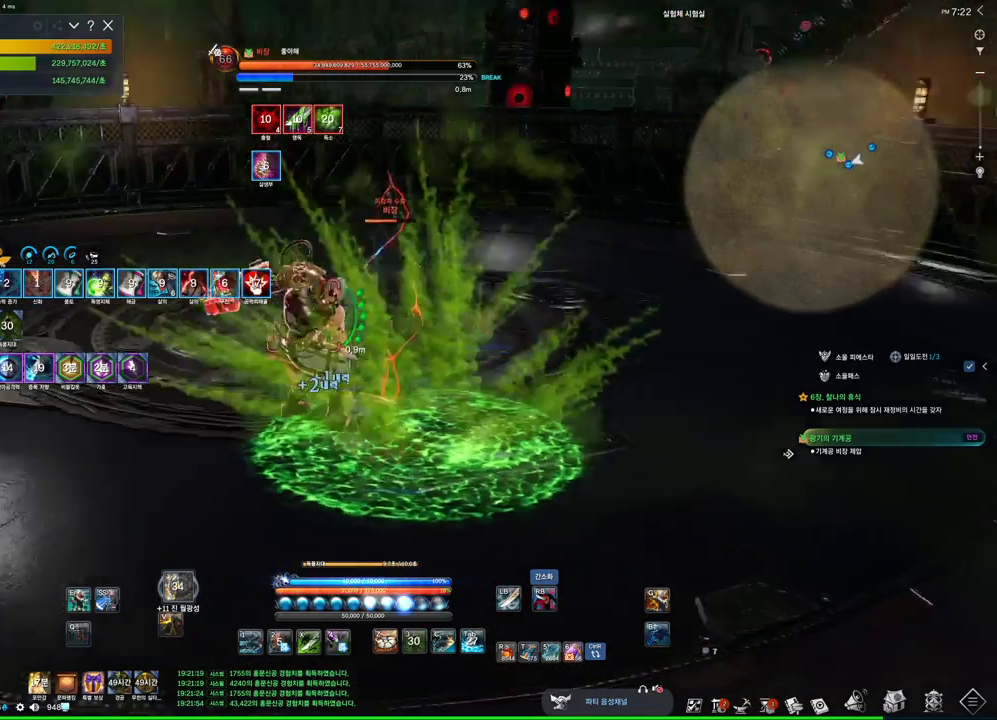
{"keys": ["f"], "mouse": [], "events": [[167, "f", "up"], [167, "mouse_right", "down"], [234, "a", "up"], [367, "mouse_right", "up"], [400, "f", "down"]]}